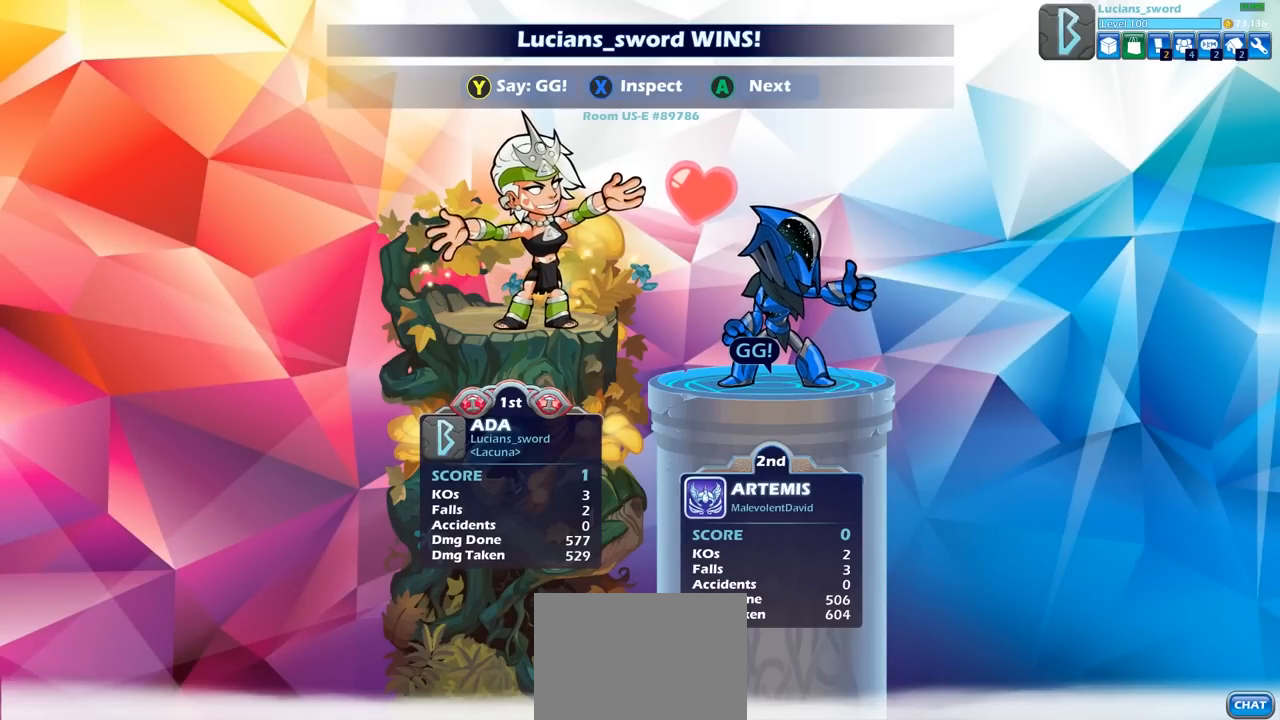
Gameplay with a controller (PlayStation layout); each line is a JSON object with the inputs held at the frame after it. "events" lists button and stick changes between this image and that frame as [ms after this image, input, new state], when the widget could be followed in between.
{"buttons": ["TRIANGLE"], "left_stick": "center", "right_stick": "center", "events": [[217, "TRIANGLE", "down"], [350, "TRIANGLE", "up"], [433, "TRIANGLE", "down"]]}
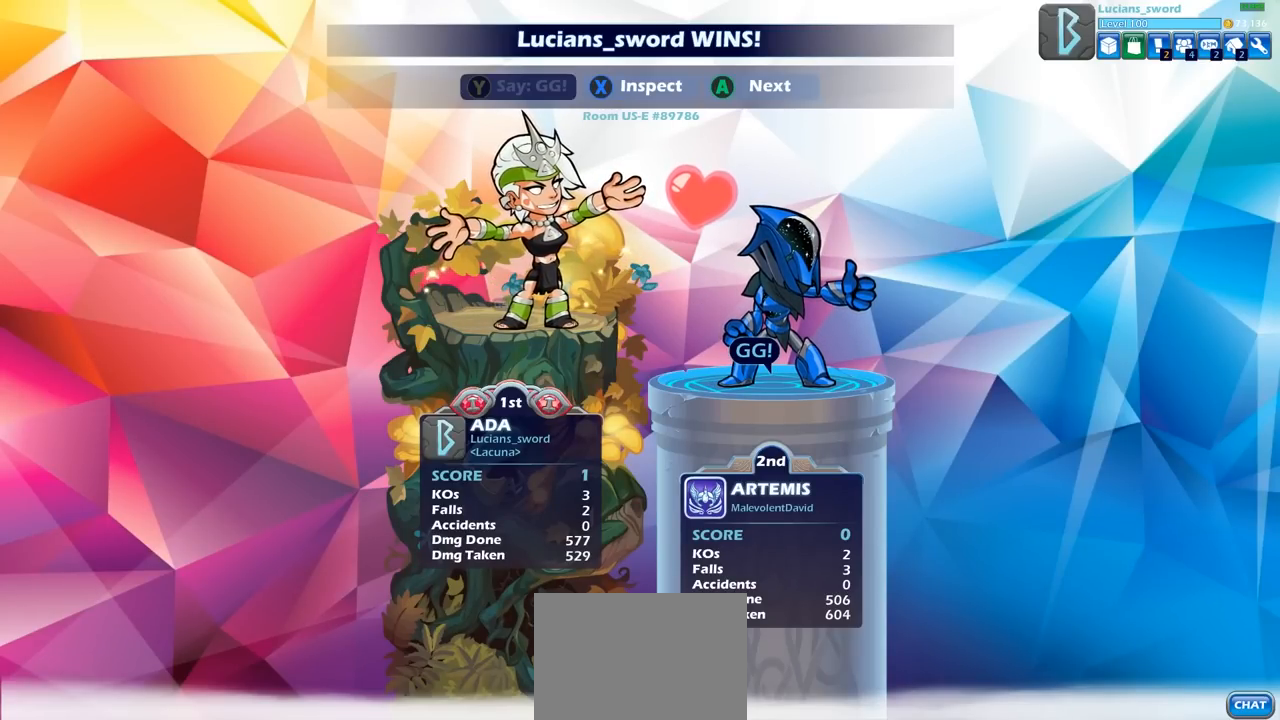
{"buttons": [], "left_stick": "center", "right_stick": "center", "events": [[33, "TRIANGLE", "up"]]}
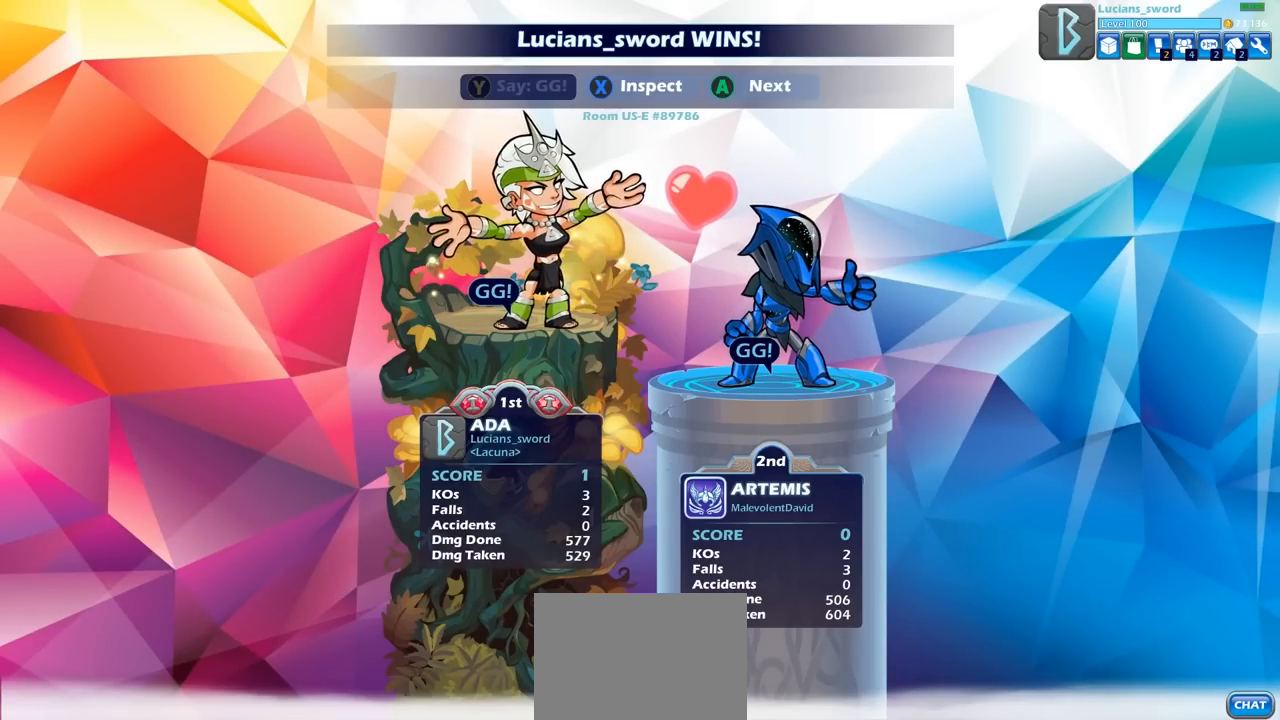
{"buttons": [], "left_stick": "center", "right_stick": "center", "events": []}
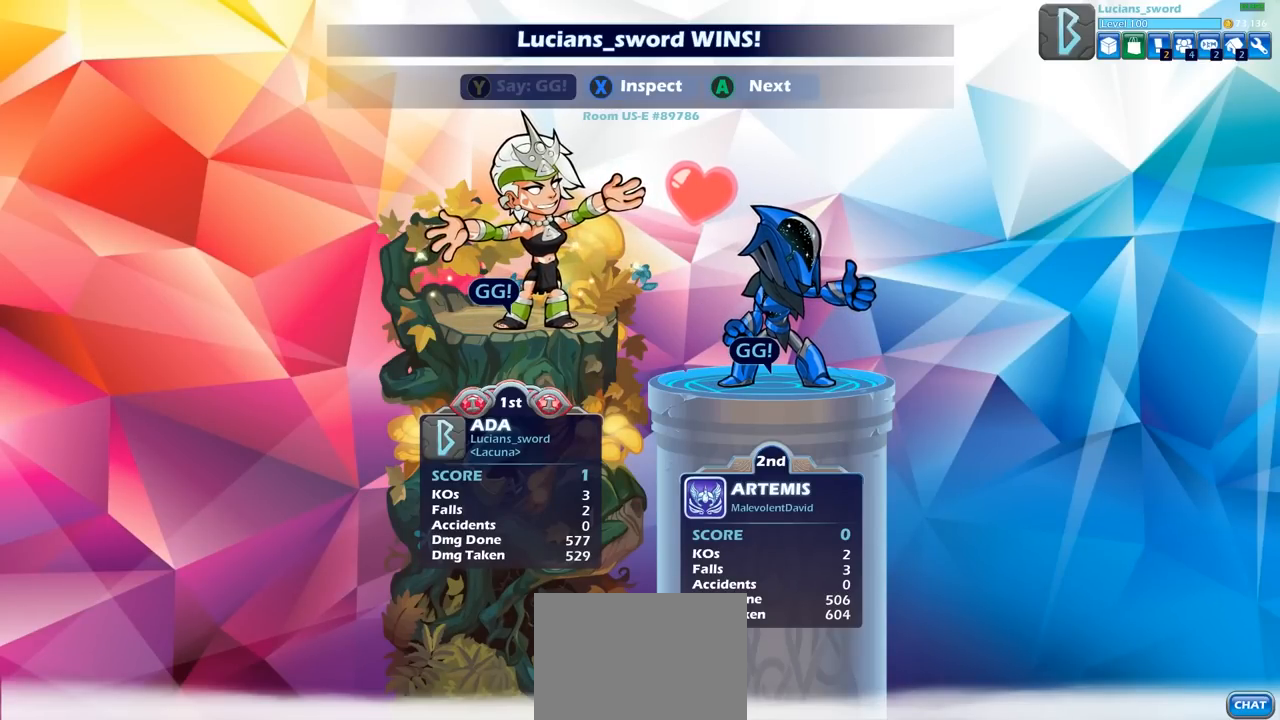
{"buttons": [], "left_stick": "center", "right_stick": "center", "events": [[200, "CROSS", "down"], [300, "CROSS", "up"]]}
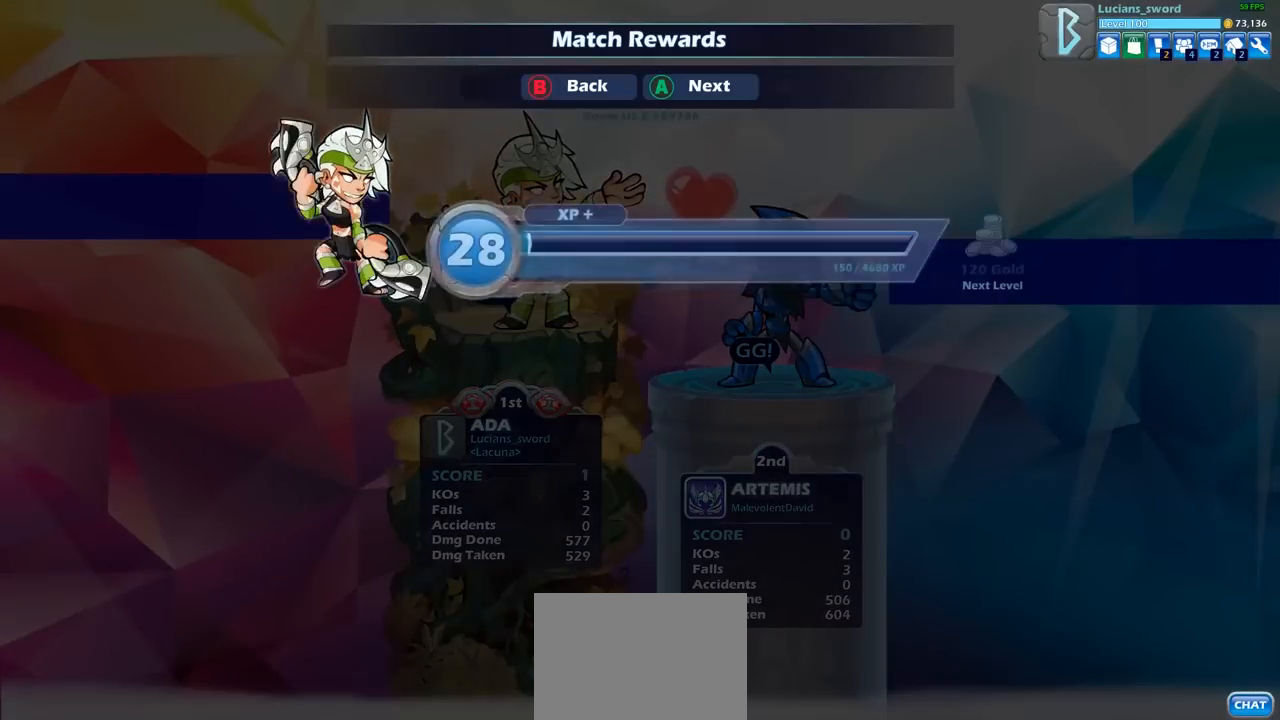
{"buttons": [], "left_stick": "center", "right_stick": "center", "events": [[217, "CROSS", "down"], [300, "CROSS", "up"]]}
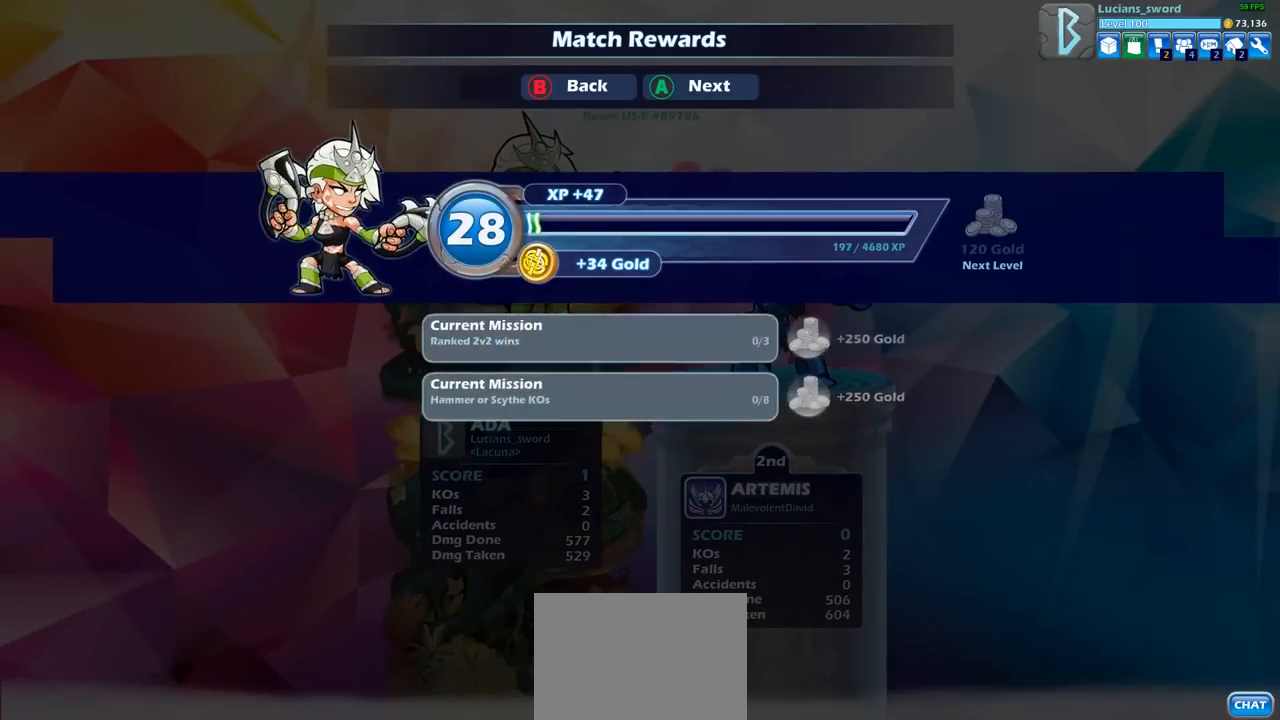
{"buttons": [], "left_stick": "center", "right_stick": "center", "events": []}
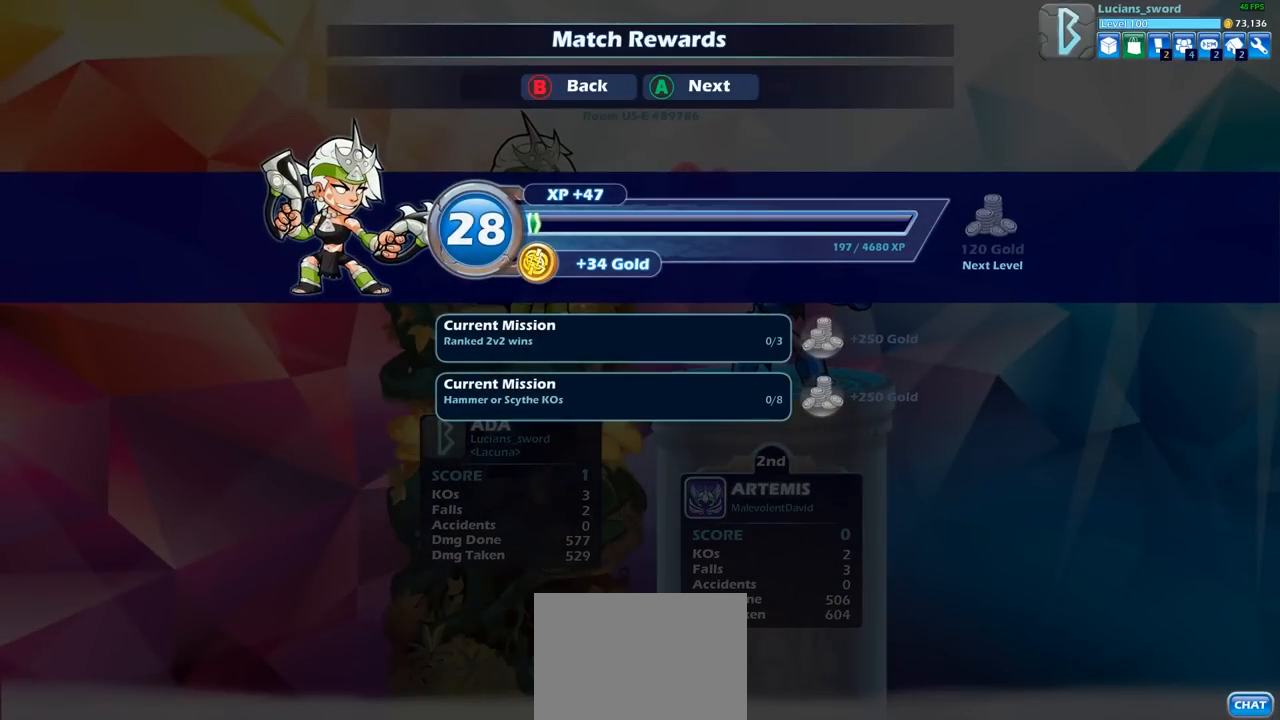
{"buttons": [], "left_stick": "center", "right_stick": "center", "events": [[183, "CROSS", "down"], [333, "CROSS", "up"]]}